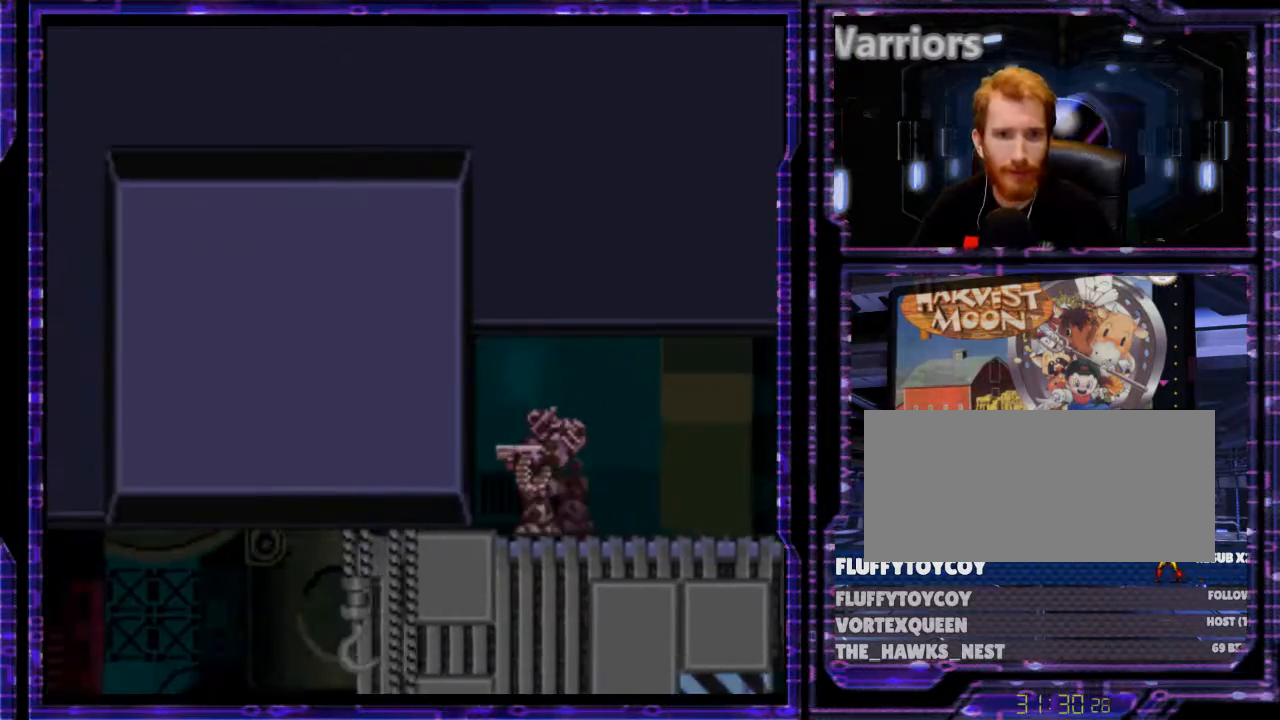
Gameplay with a controller (Nintendo layout); each line is a JSON object with the inputs held at the frame after it. "events" lists button and stick changes between this image and that frame as [ms after this image, input, new state], when the widget could be followed in between. Not read: L3 R3.
{"buttons": ["DPAD_LEFT"], "events": []}
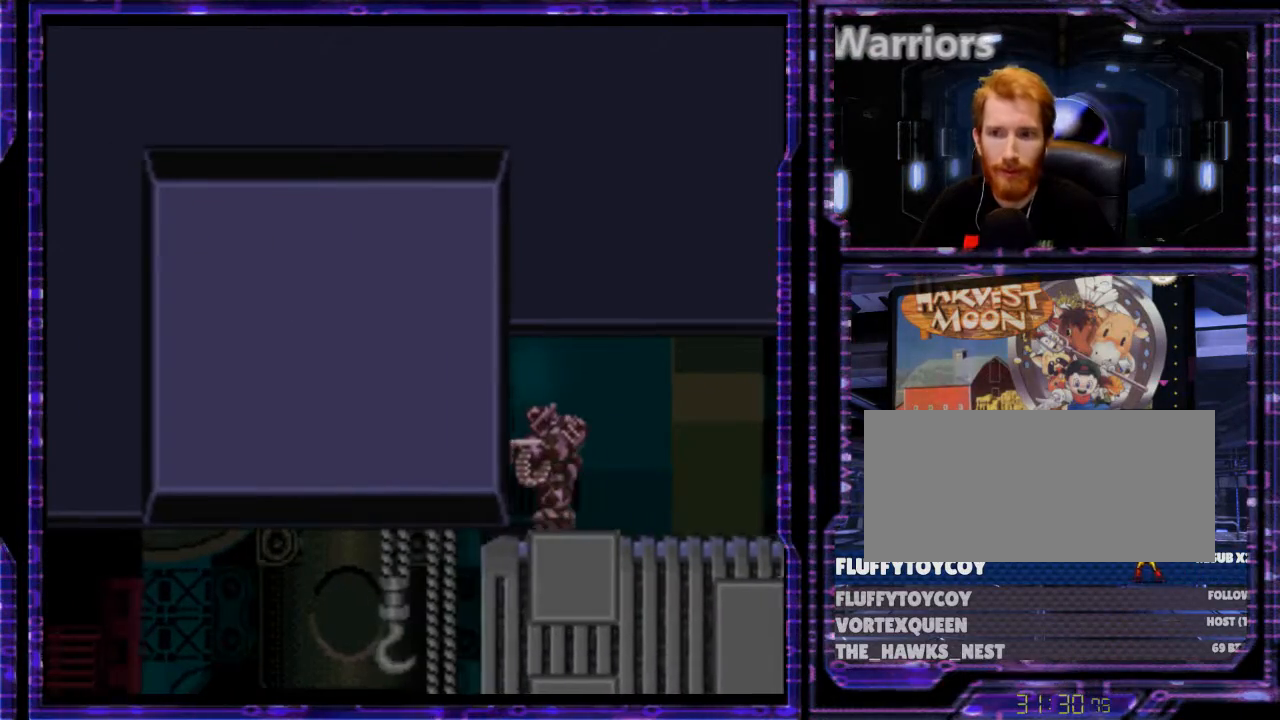
{"buttons": ["Y", "DPAD_LEFT"], "events": [[267, "Y", "down"]]}
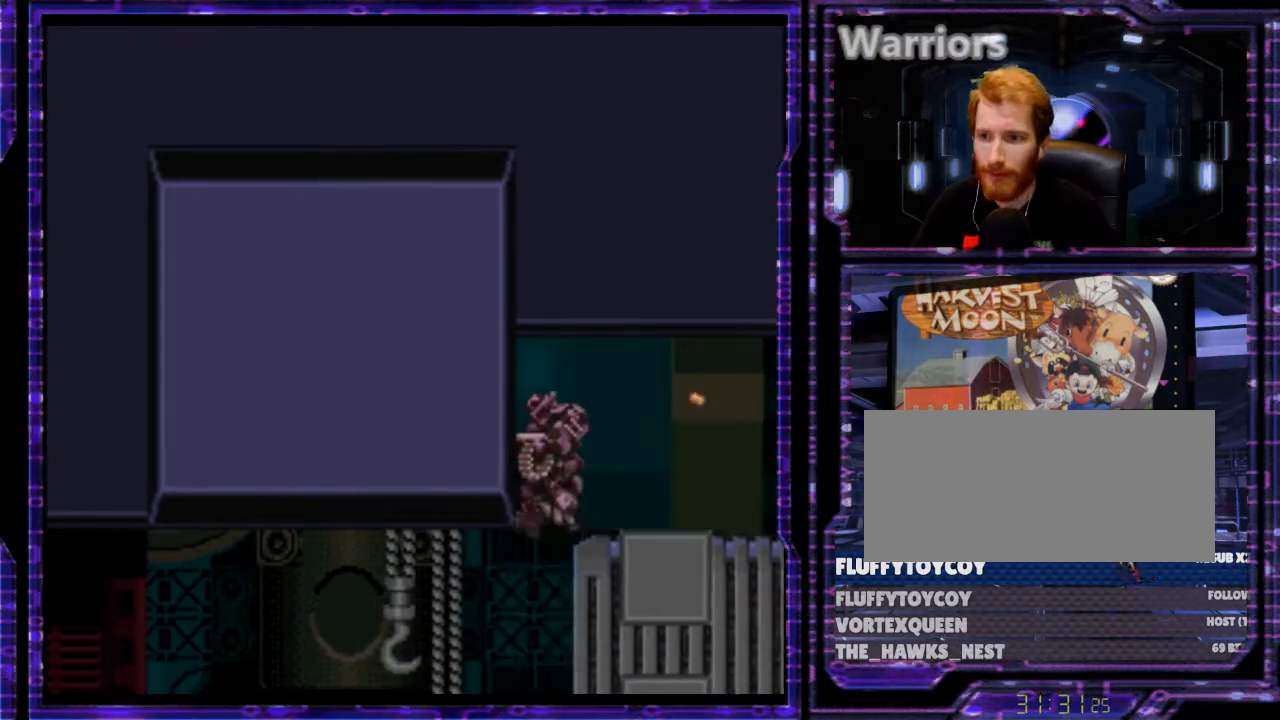
{"buttons": ["Y", "DPAD_LEFT"], "events": []}
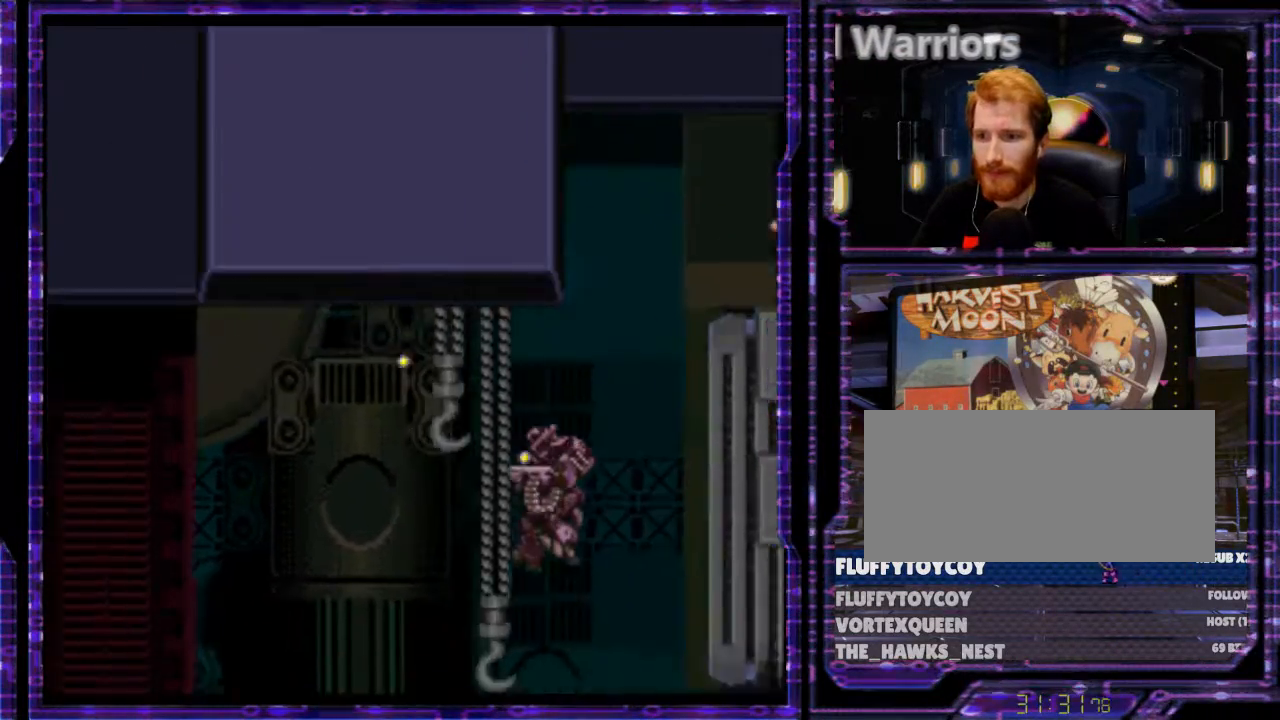
{"buttons": ["Y", "DPAD_LEFT"], "events": []}
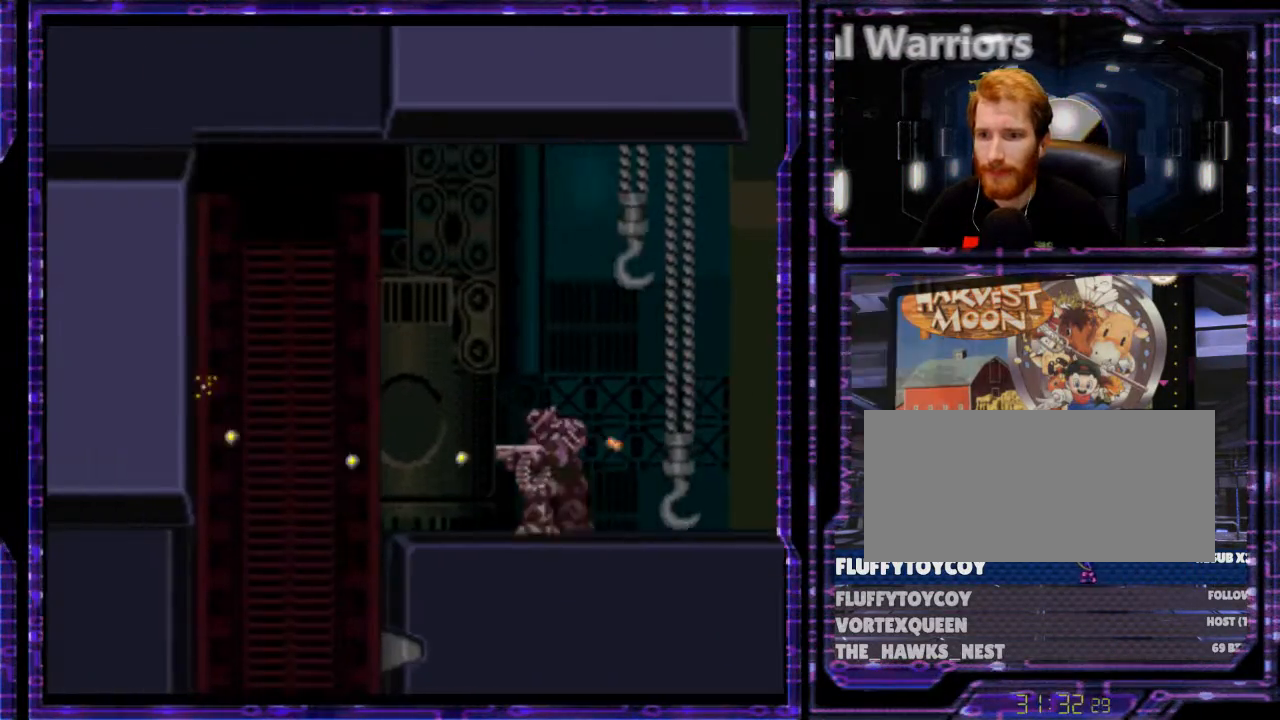
{"buttons": ["Y", "DPAD_LEFT"], "events": []}
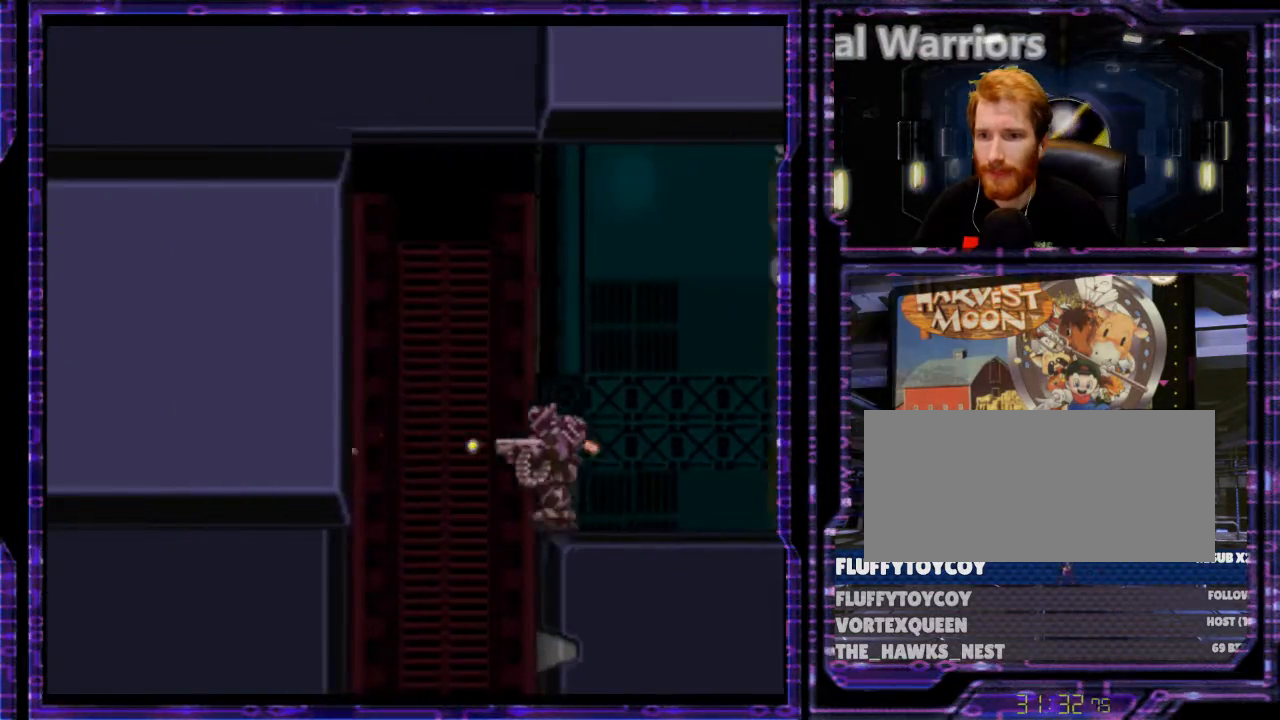
{"buttons": ["Y", "DPAD_RIGHT"], "events": [[300, "DPAD_LEFT", "up"], [367, "DPAD_RIGHT", "down"]]}
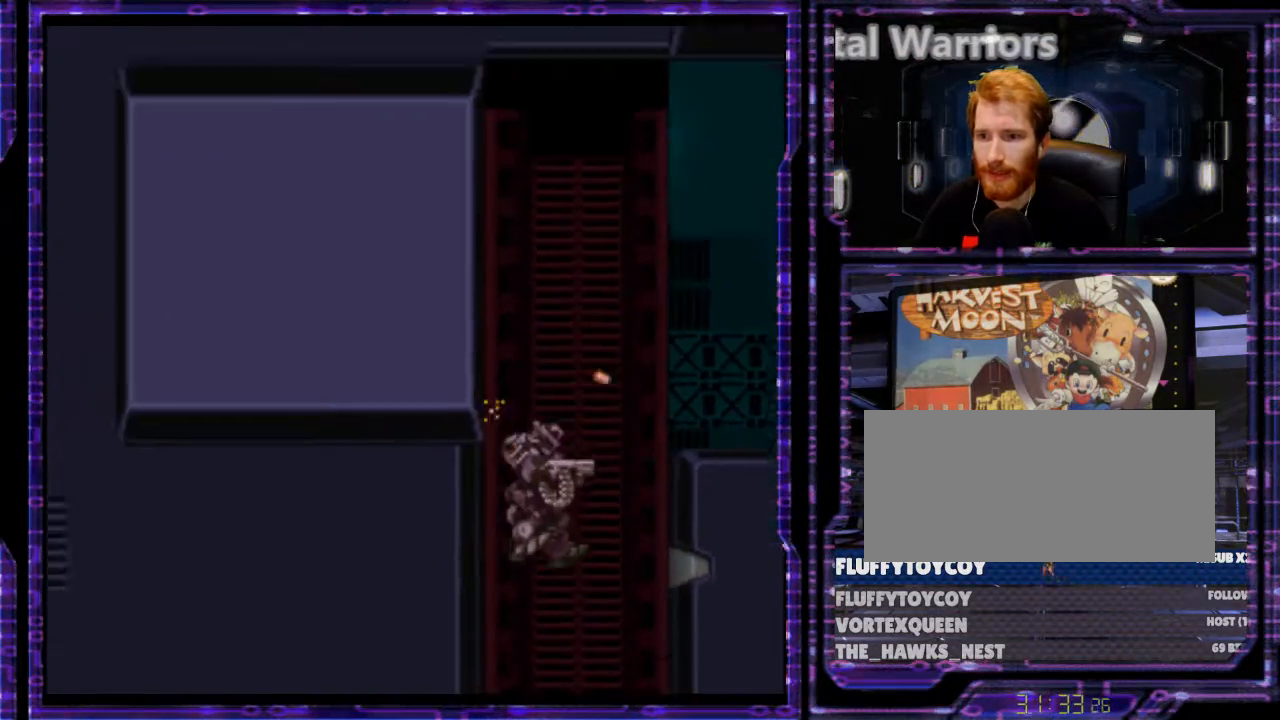
{"buttons": [], "events": [[33, "DPAD_RIGHT", "up"], [100, "DPAD_LEFT", "down"], [200, "DPAD_LEFT", "up"], [200, "Y", "up"], [367, "DPAD_RIGHT", "down"], [433, "DPAD_RIGHT", "up"]]}
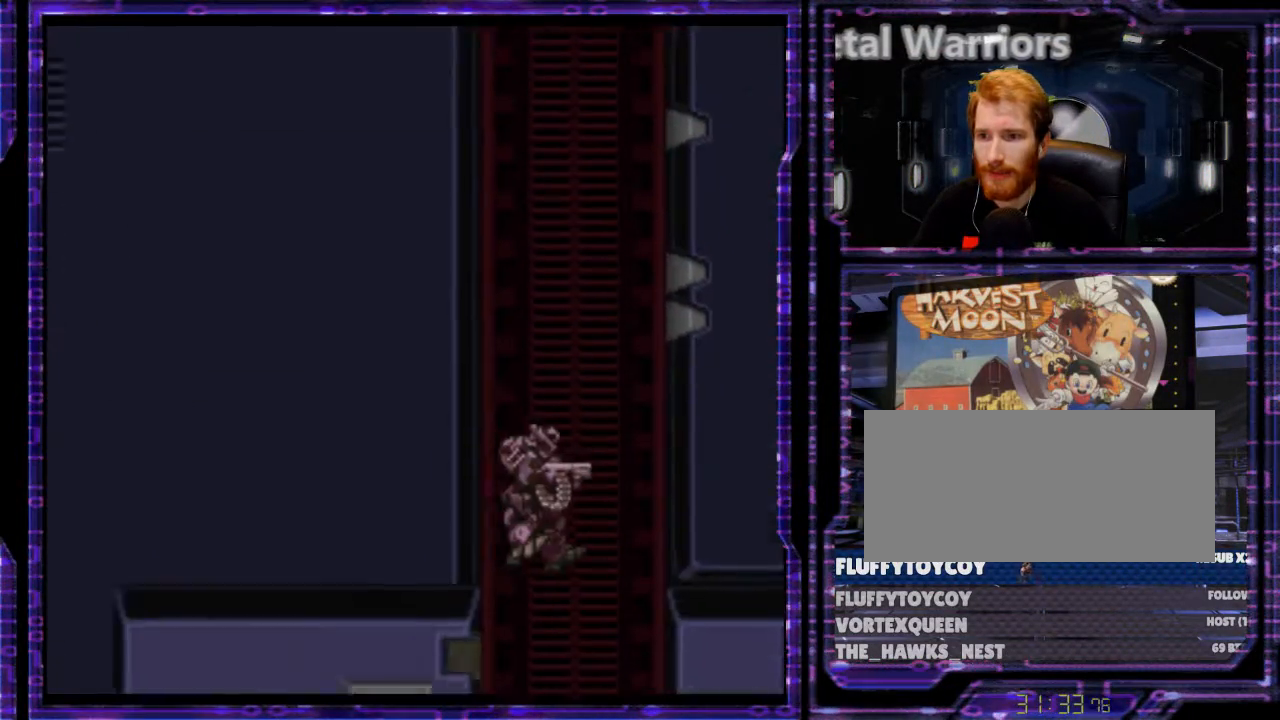
{"buttons": [], "events": []}
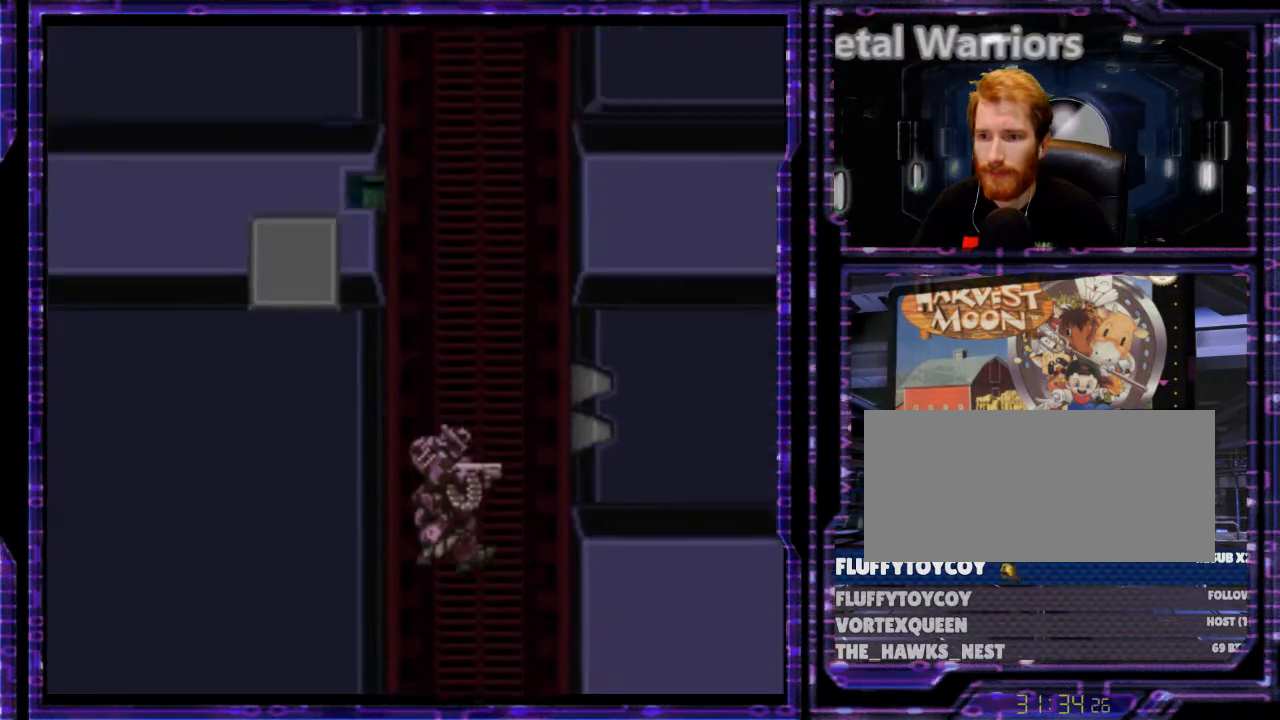
{"buttons": [], "events": []}
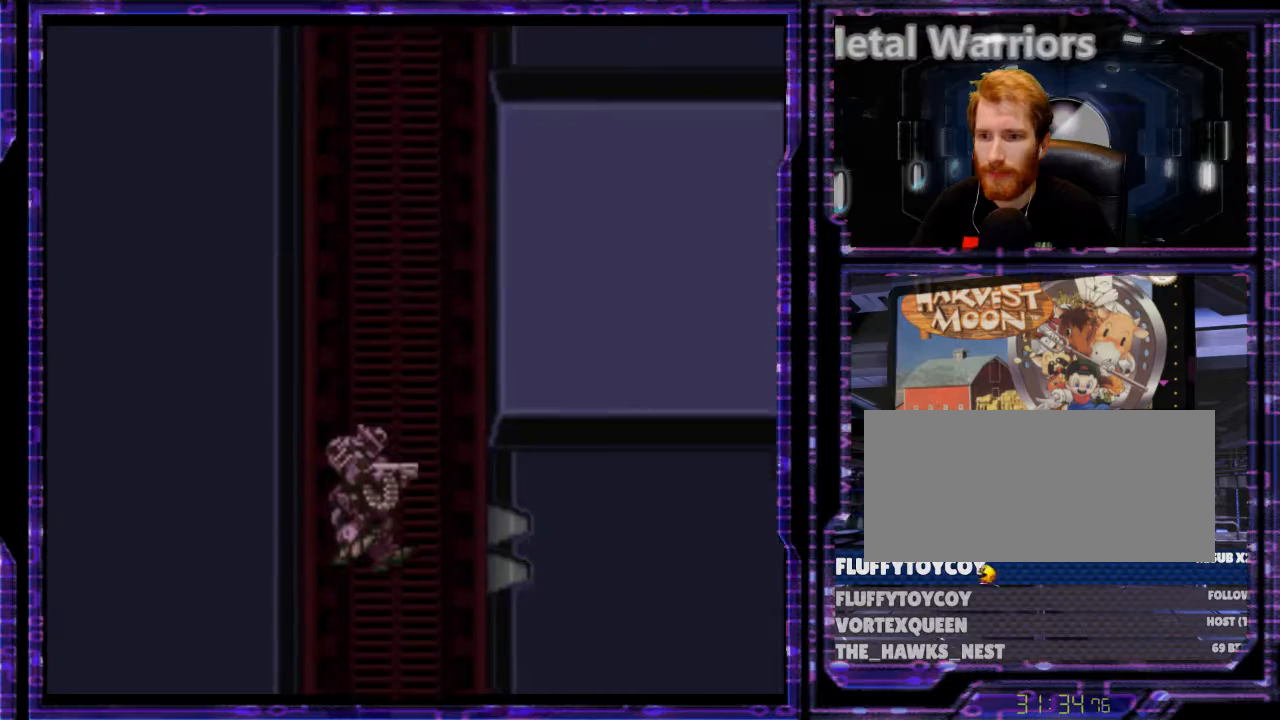
{"buttons": [], "events": []}
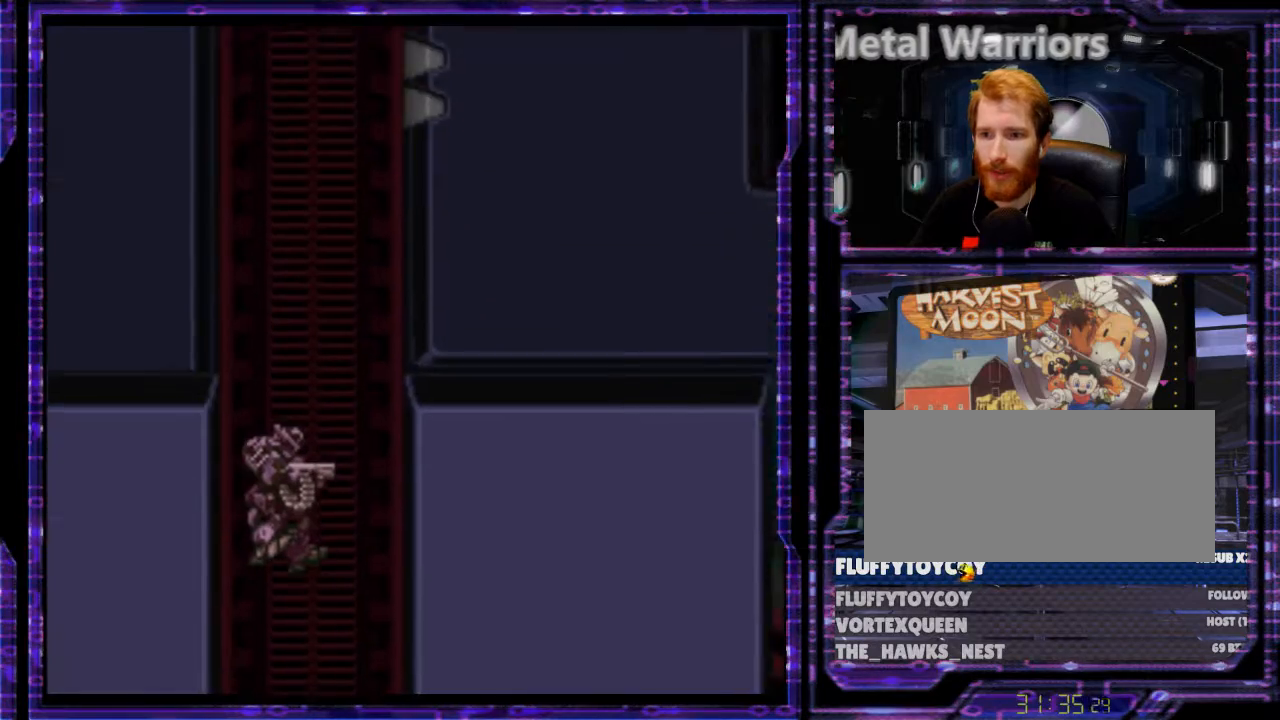
{"buttons": [], "events": []}
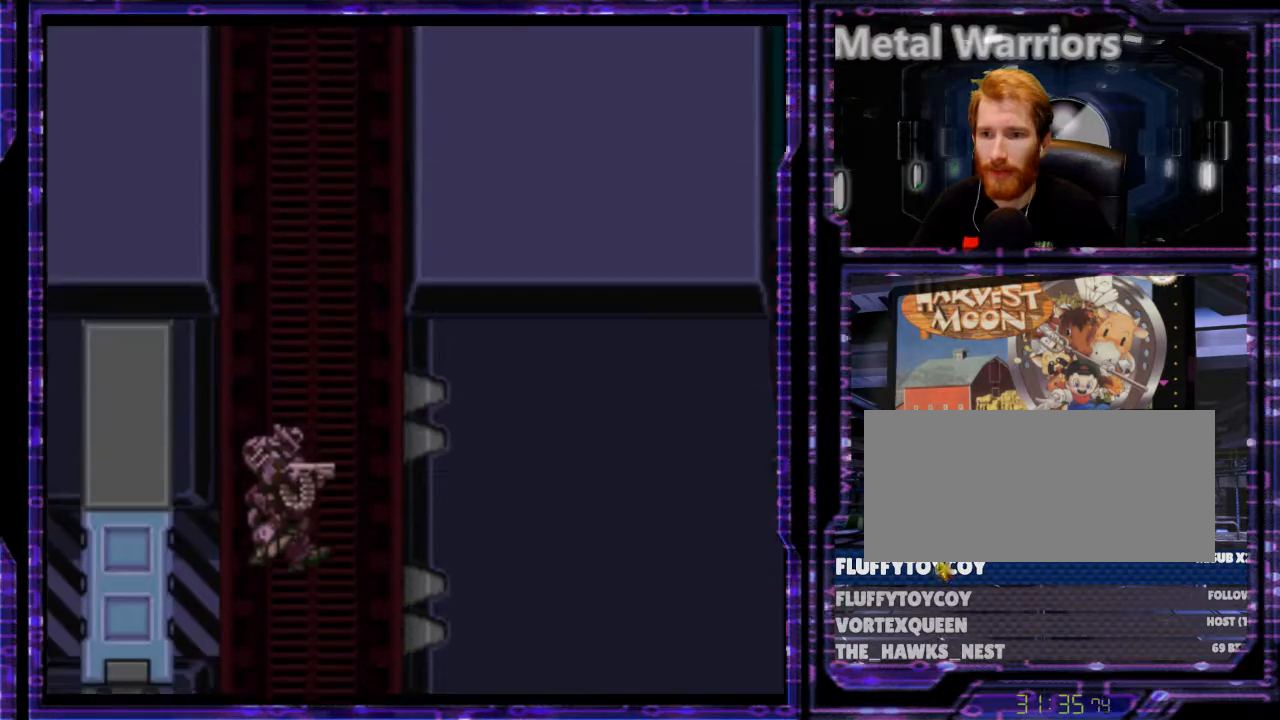
{"buttons": [], "events": []}
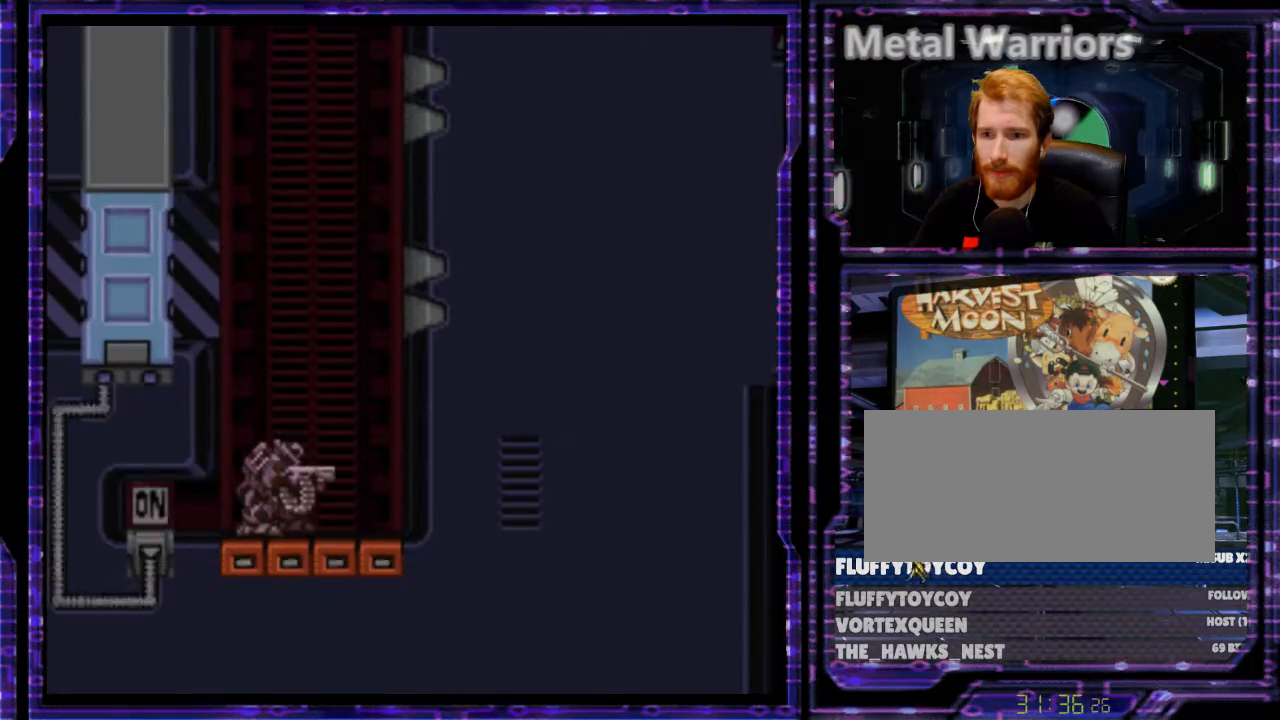
{"buttons": ["DPAD_LEFT"], "events": [[433, "DPAD_LEFT", "down"]]}
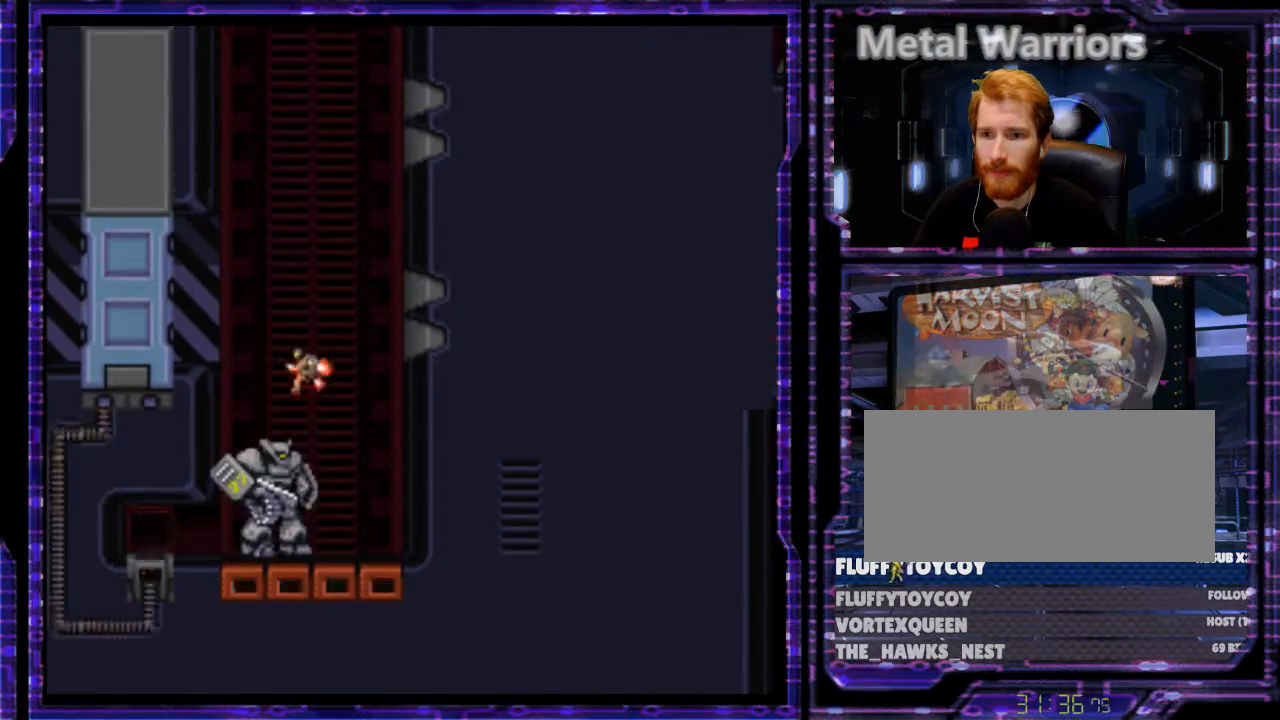
{"buttons": ["DPAD_LEFT"], "events": []}
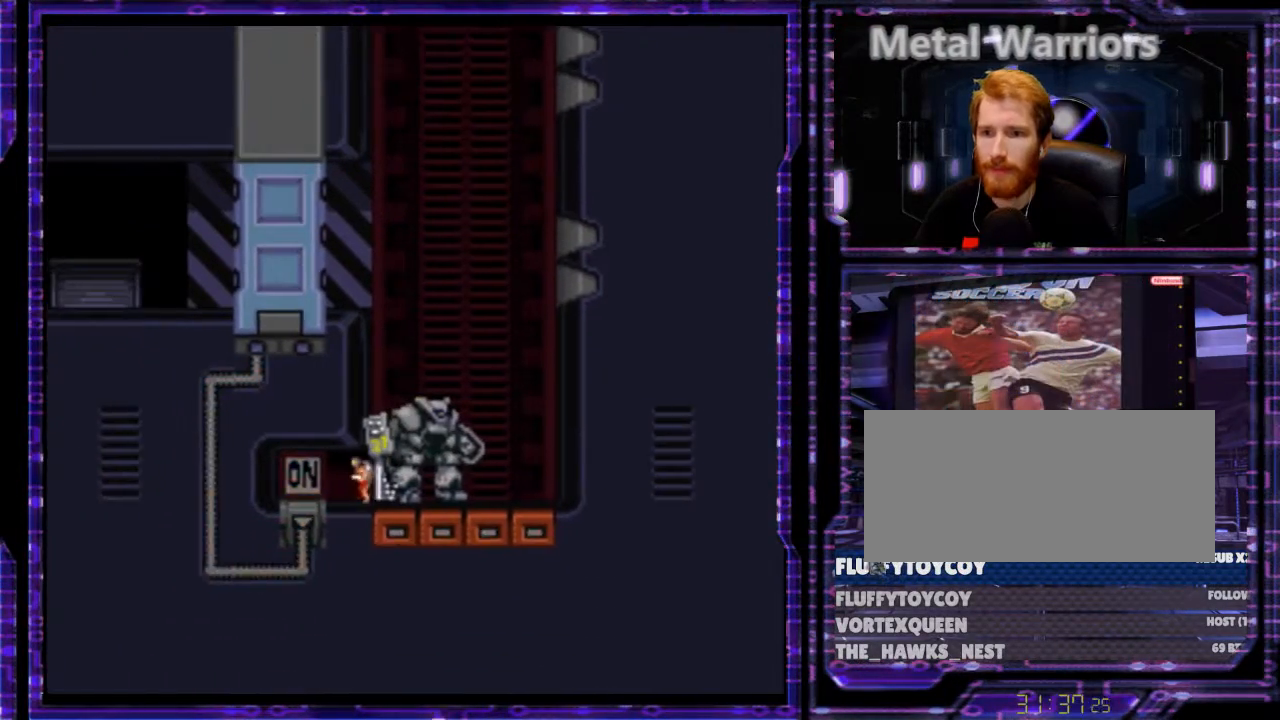
{"buttons": [], "events": [[333, "DPAD_LEFT", "up"]]}
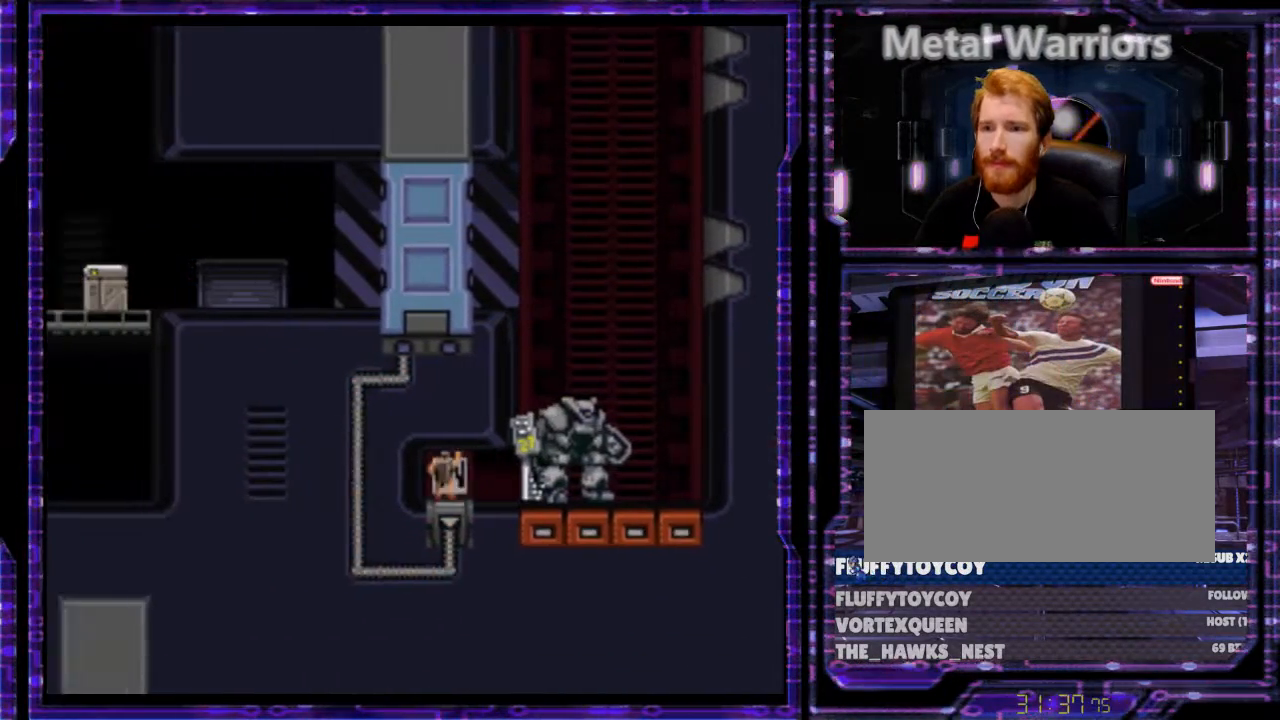
{"buttons": [], "events": []}
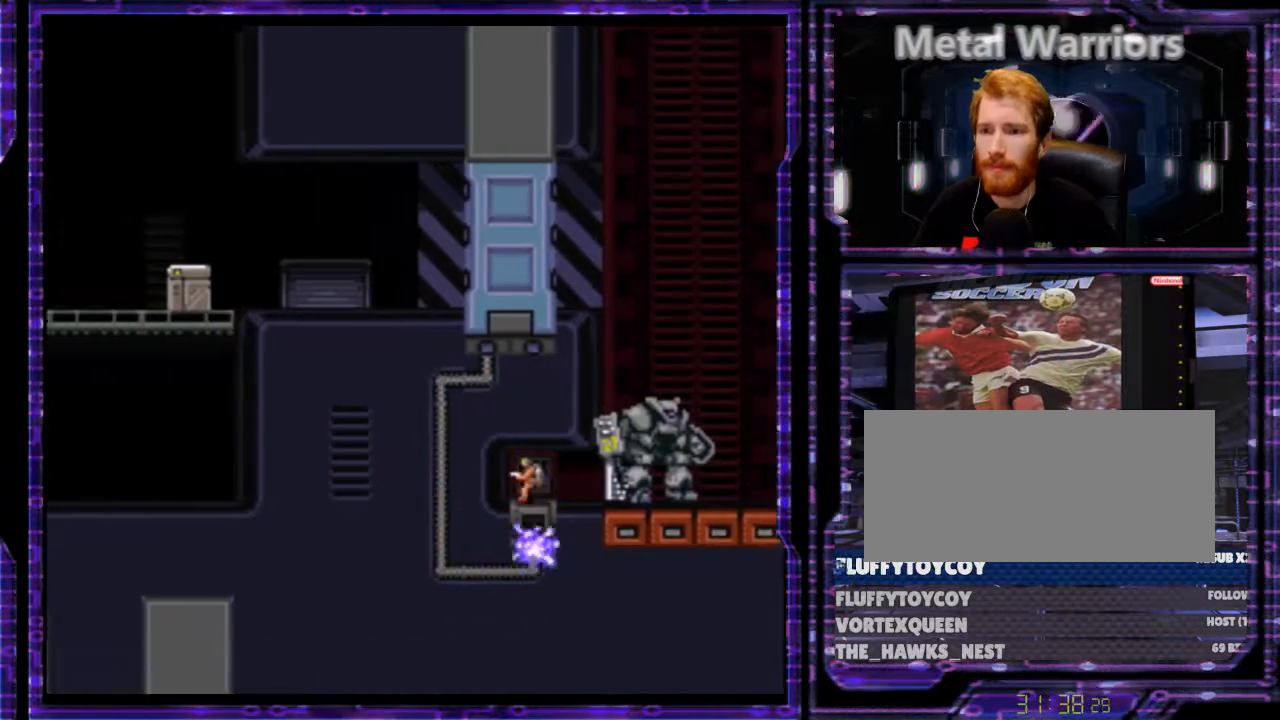
{"buttons": ["DPAD_RIGHT"], "events": [[67, "DPAD_RIGHT", "down"]]}
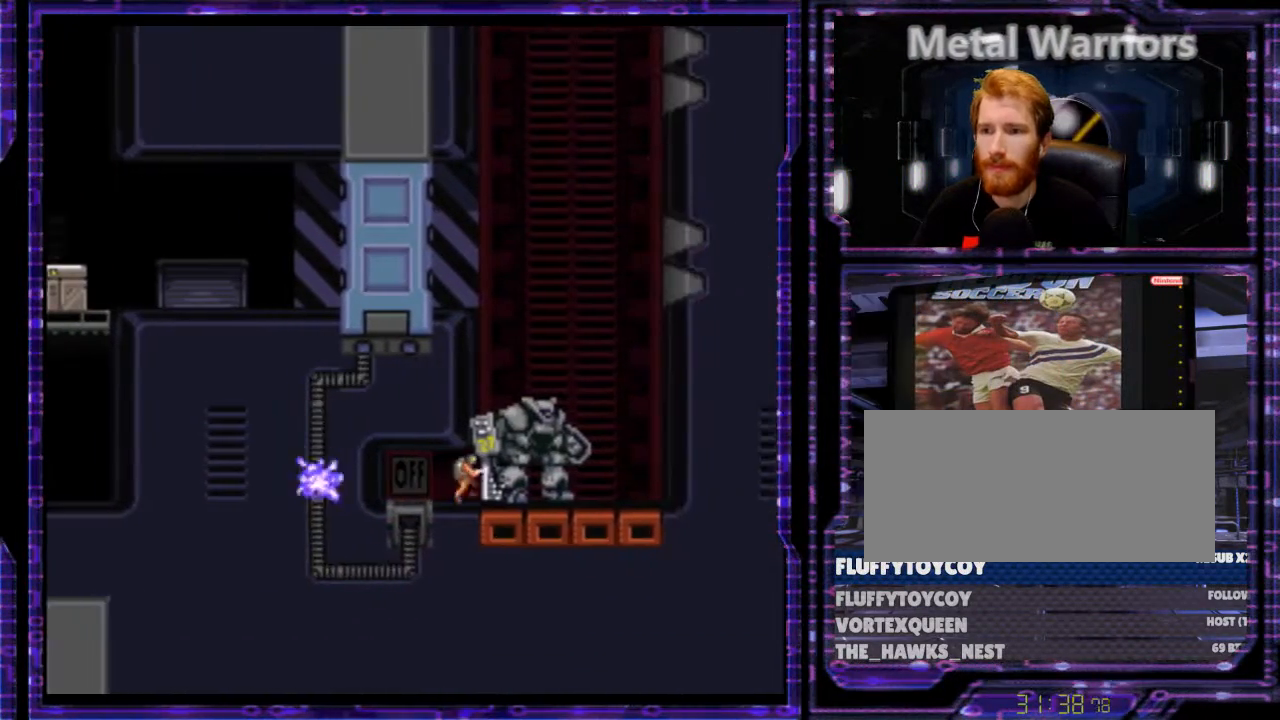
{"buttons": [], "events": [[200, "DPAD_RIGHT", "up"]]}
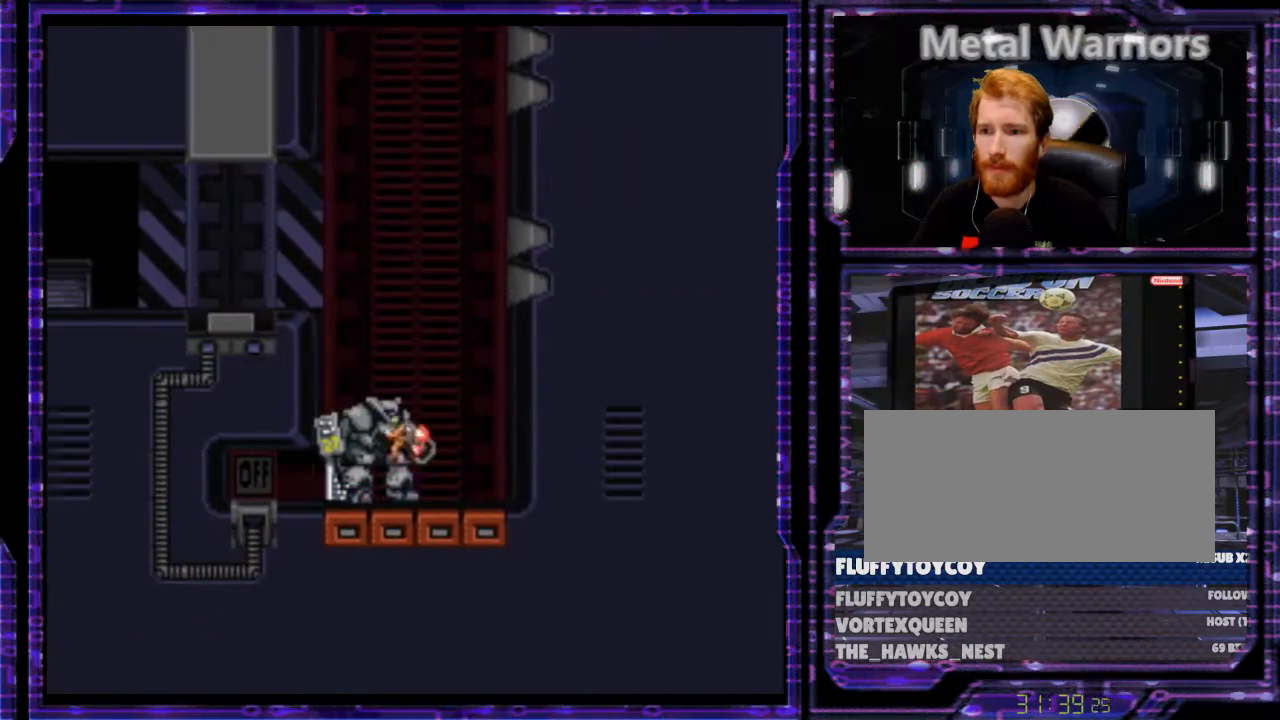
{"buttons": ["Y"], "events": [[500, "Y", "down"]]}
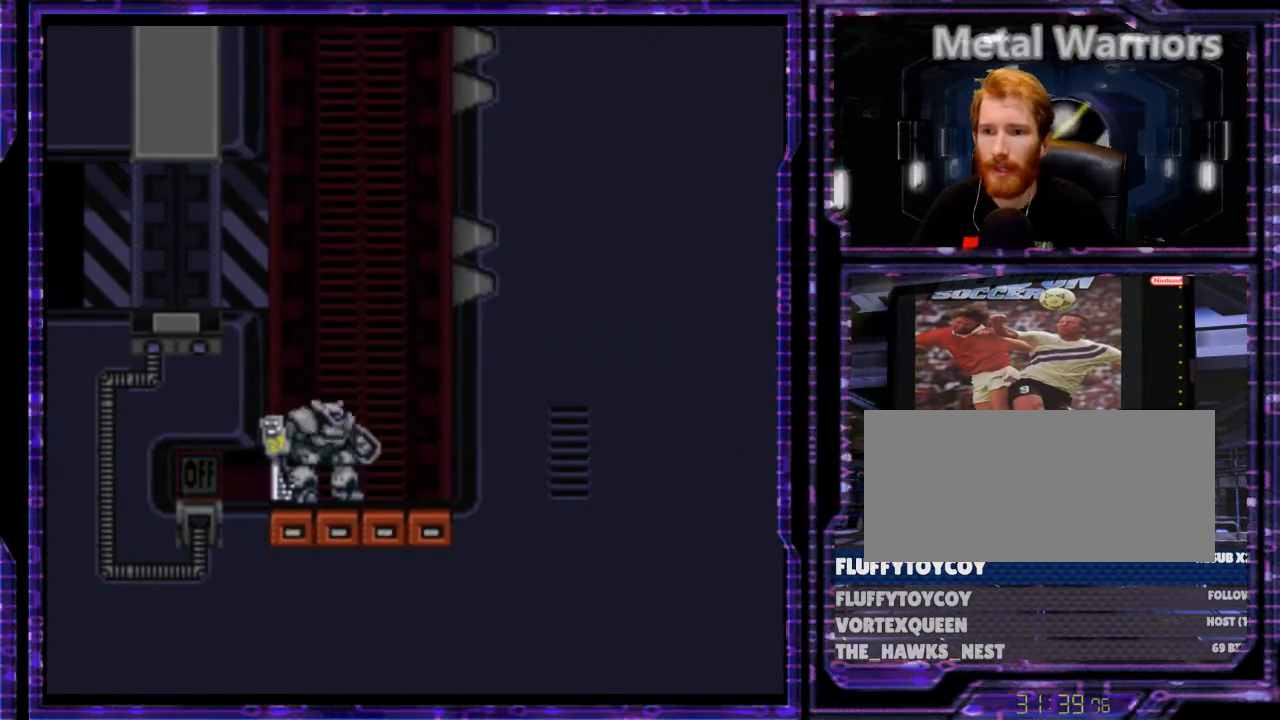
{"buttons": ["B", "Y"], "events": [[333, "B", "down"]]}
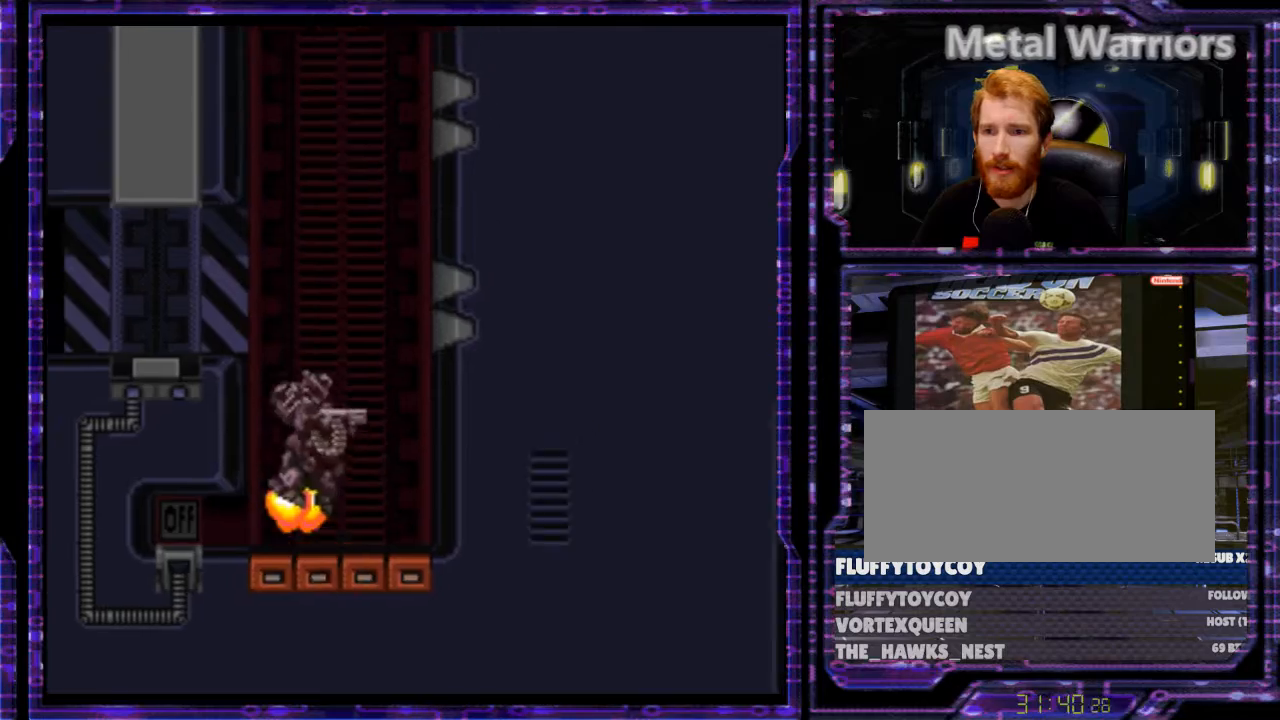
{"buttons": ["Y", "DPAD_LEFT"], "events": [[167, "DPAD_LEFT", "down"], [400, "B", "up"]]}
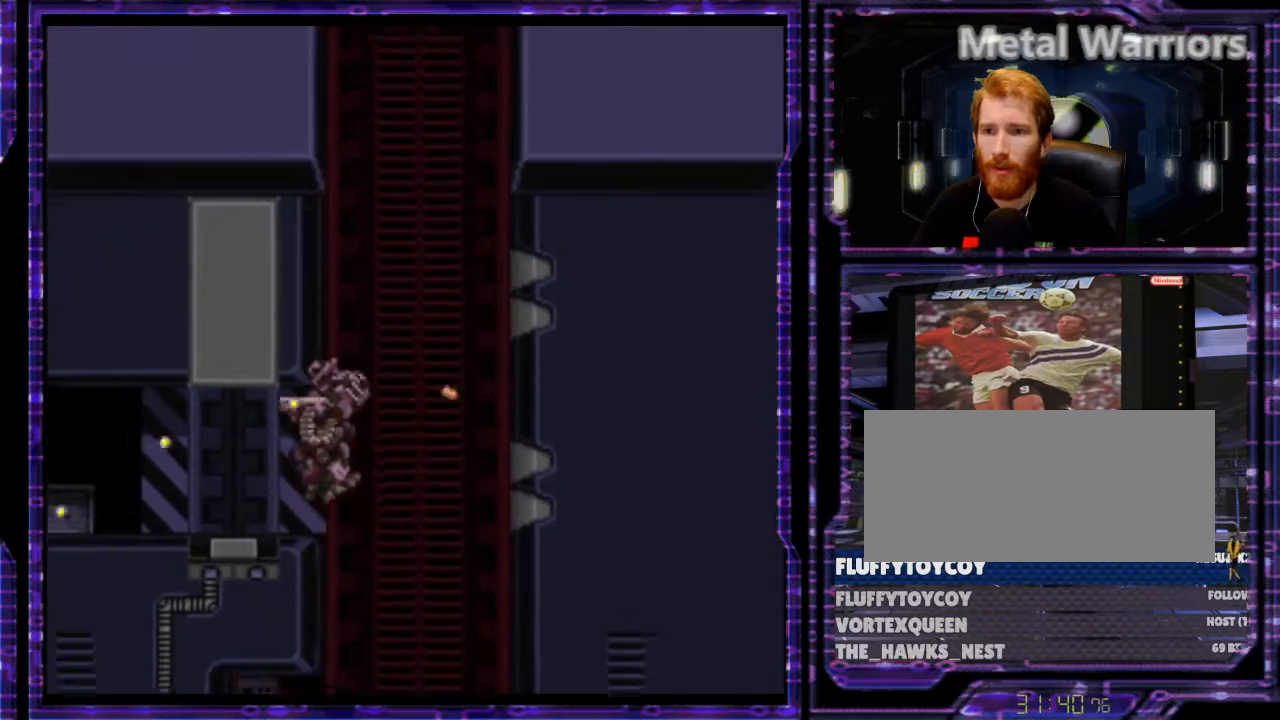
{"buttons": ["Y", "DPAD_DOWN", "DPAD_LEFT"], "events": [[433, "DPAD_DOWN", "down"]]}
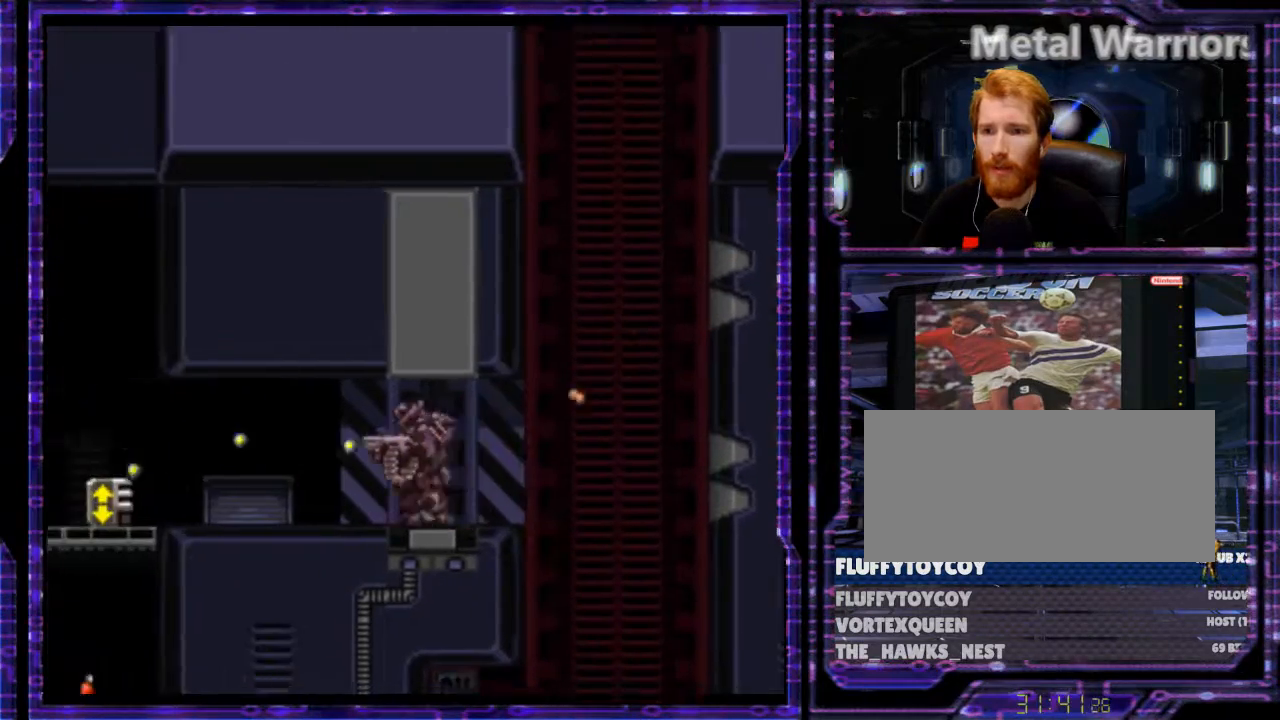
{"buttons": ["Y", "DPAD_LEFT"], "events": [[167, "DPAD_DOWN", "up"]]}
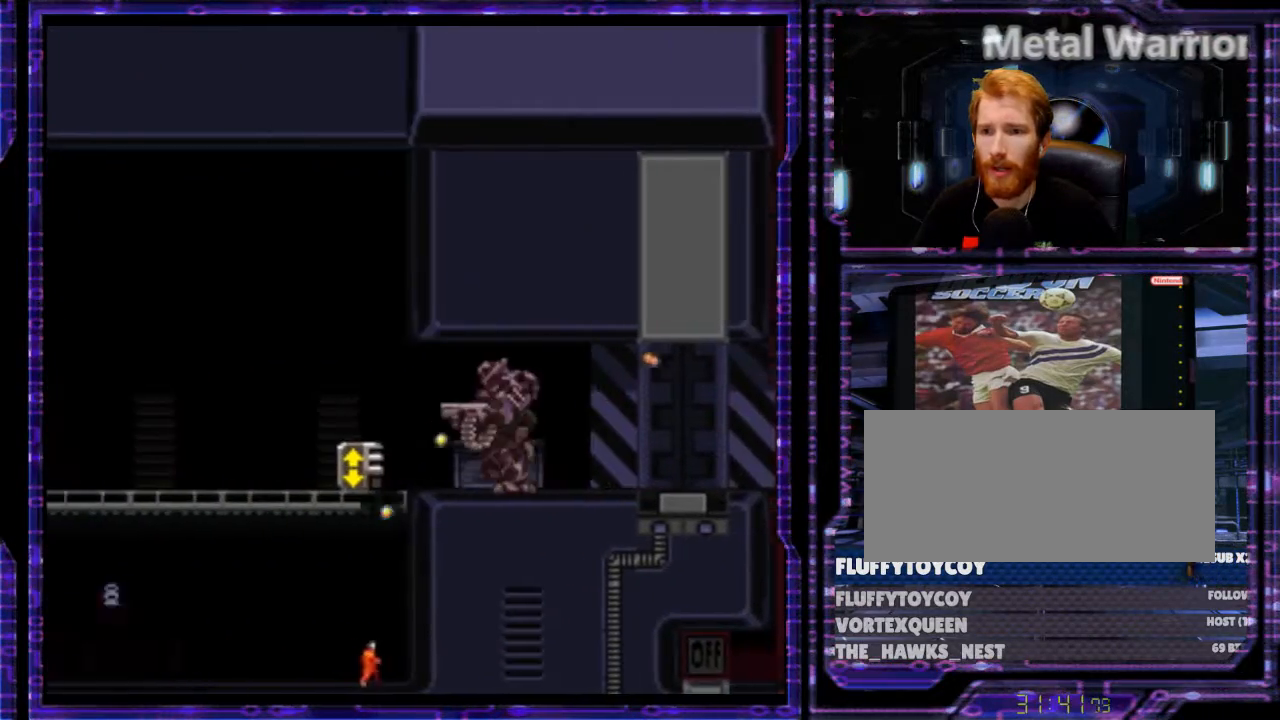
{"buttons": ["B", "Y", "DPAD_LEFT"], "events": [[333, "B", "down"]]}
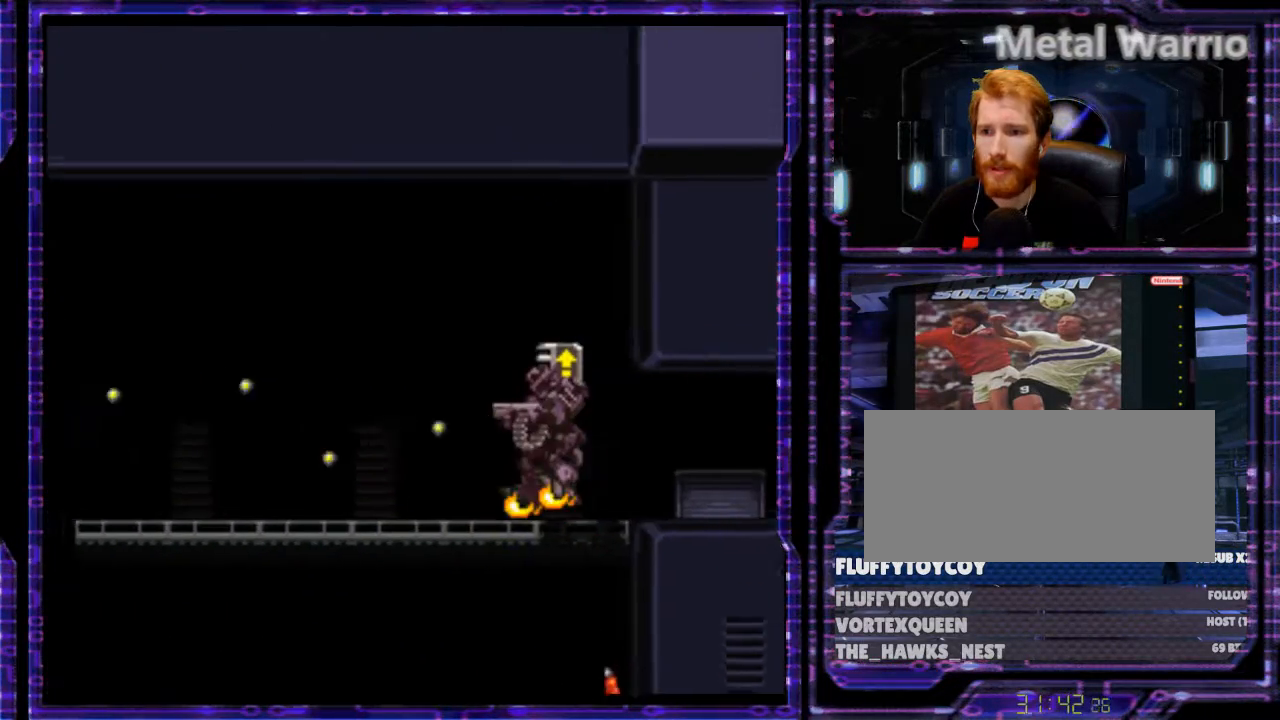
{"buttons": ["Y", "DPAD_LEFT"], "events": [[500, "B", "up"]]}
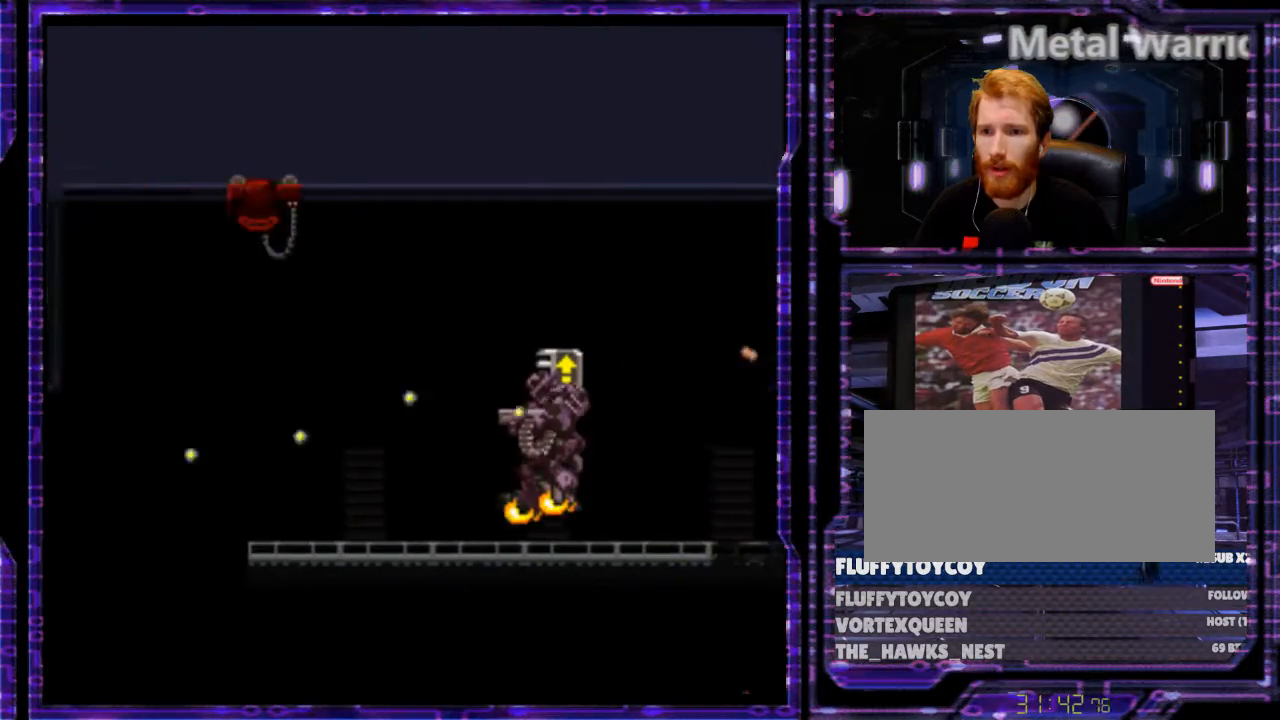
{"buttons": ["Y", "DPAD_LEFT"], "events": [[133, "DPAD_LEFT", "up"], [133, "DPAD_UP", "down"], [233, "B", "down"], [333, "DPAD_LEFT", "down"], [433, "B", "up"], [433, "DPAD_UP", "up"]]}
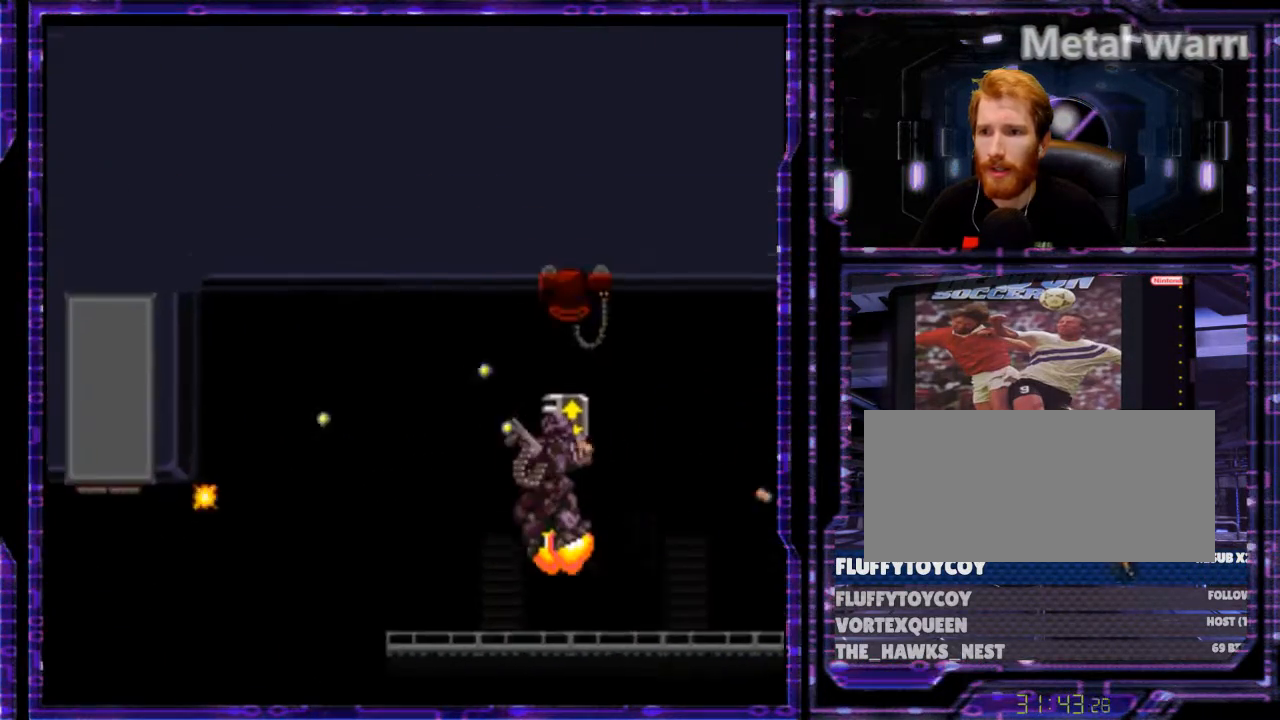
{"buttons": ["Y", "DPAD_LEFT"], "events": []}
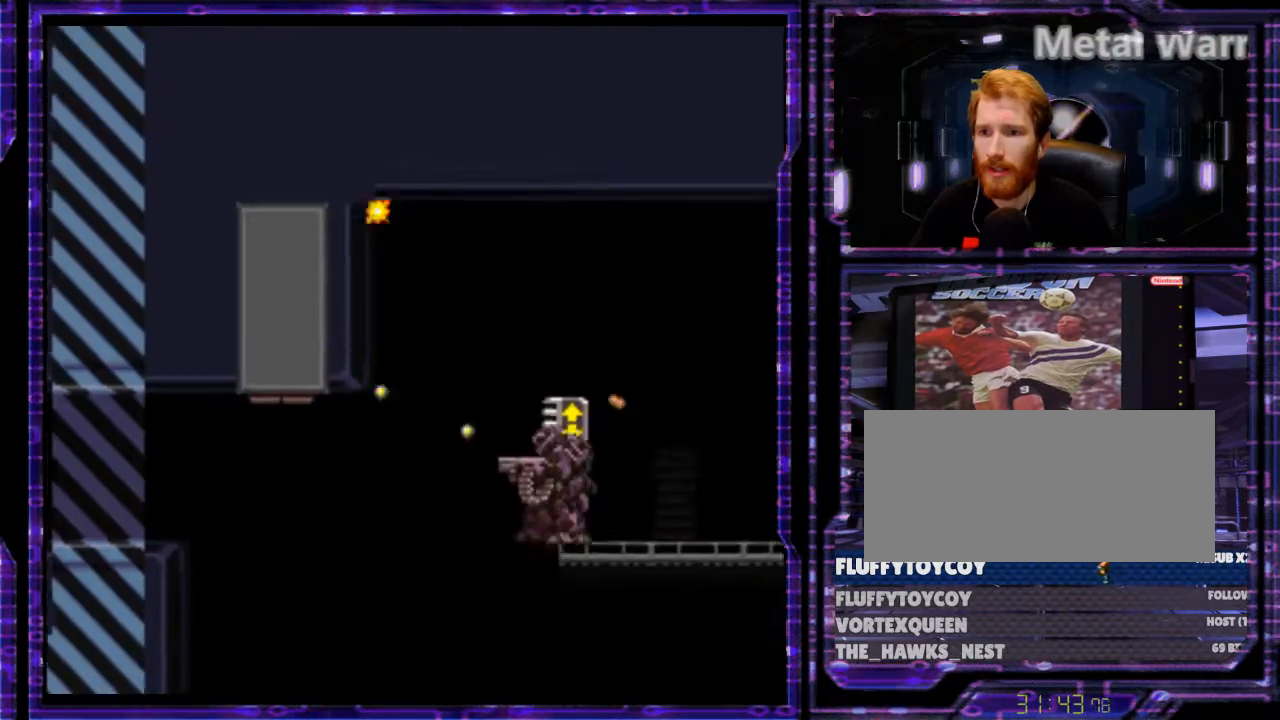
{"buttons": ["B", "Y", "DPAD_LEFT"], "events": [[233, "B", "down"]]}
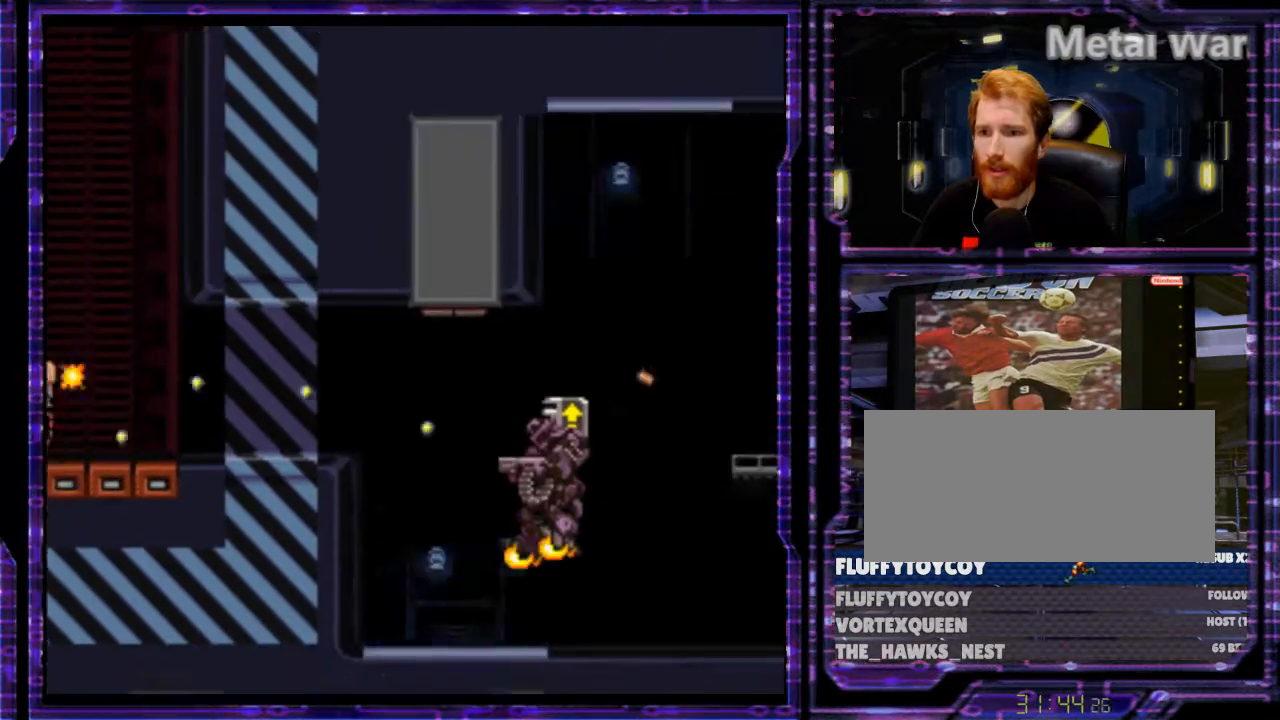
{"buttons": ["B", "Y", "DPAD_LEFT"], "events": [[200, "B", "up"], [400, "B", "down"]]}
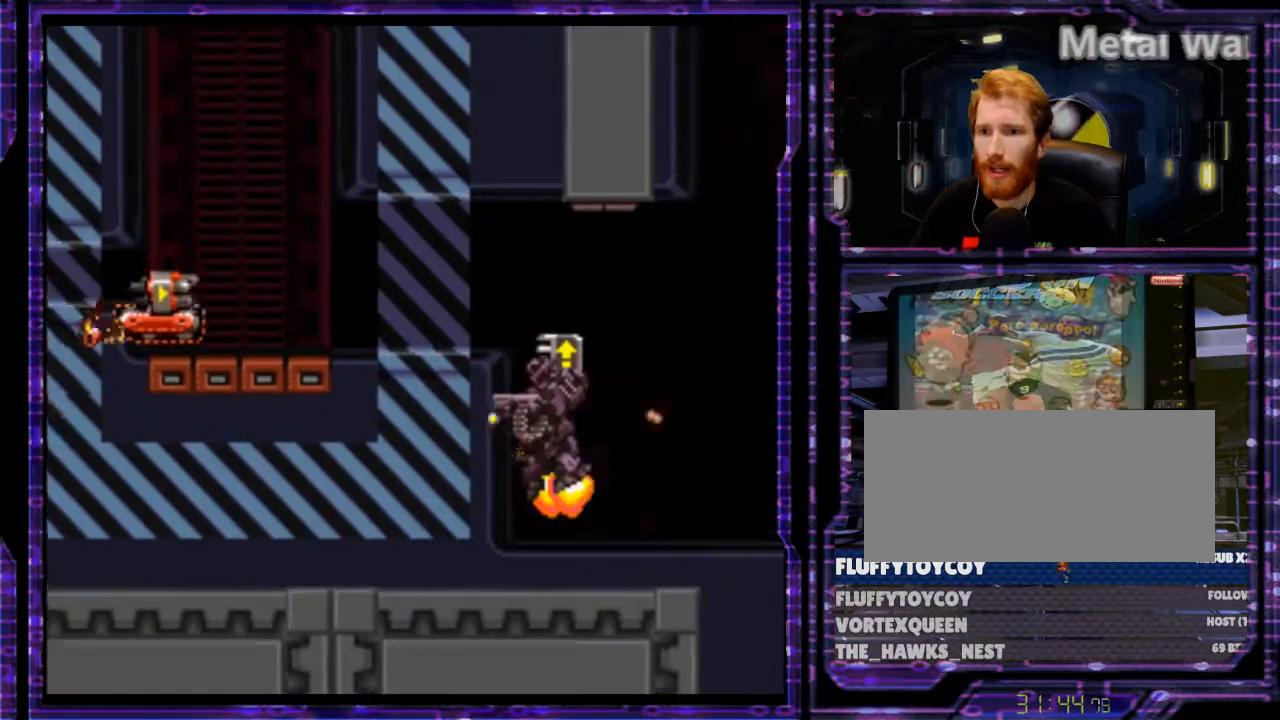
{"buttons": ["B", "Y", "DPAD_LEFT"], "events": []}